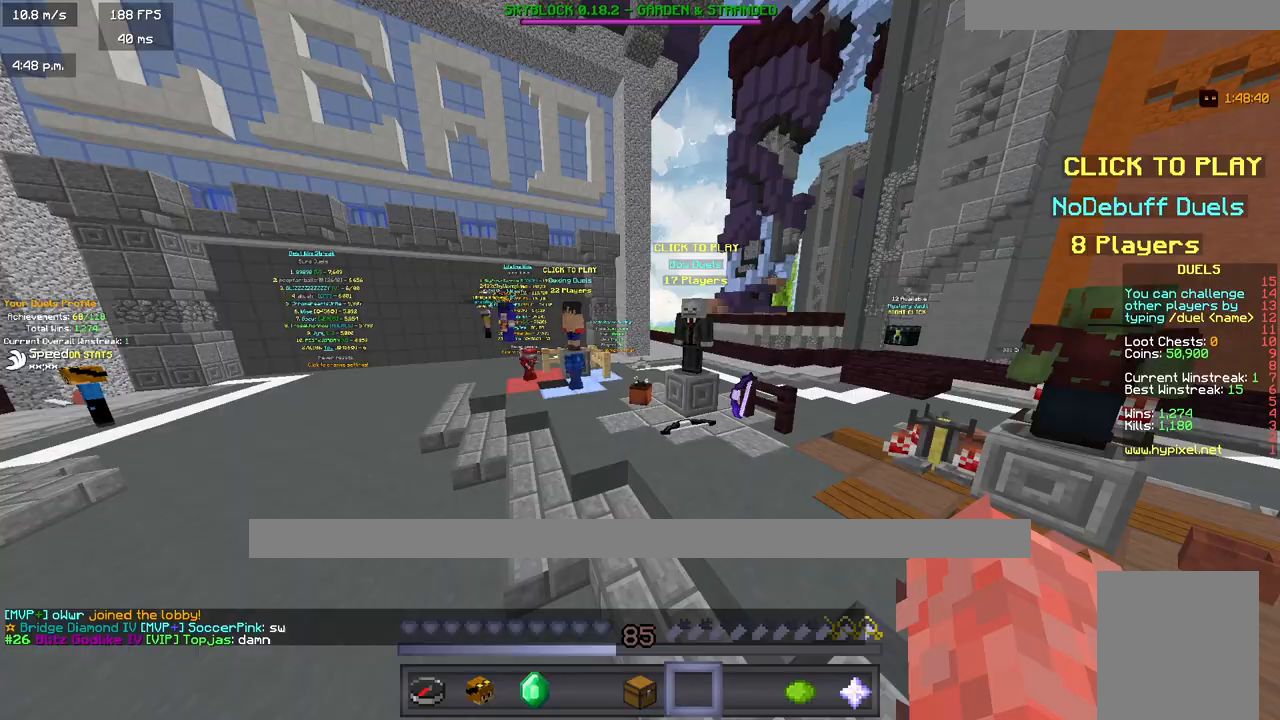
Gameplay with keyboard and mouse; each line is a JSON object with the keys and mouse buttons held at the frame after it. "events" lists presses ("down") and releases ("up") of "a", "d", "s", "w", "mouse_left" and "mouse_right" between this image and that frame as [ms after this image, input, new state], when the widget could be followed in between. "mouse_left", "mouse_right" = the "left", "right" buttons of the "mouse" list. No other keys are recorded. Fast repeated clicks can show as one long hold. Mouse movement is not recorded.
{"keys": ["a", "w"], "mouse": [], "events": [[200, "a", "down"]]}
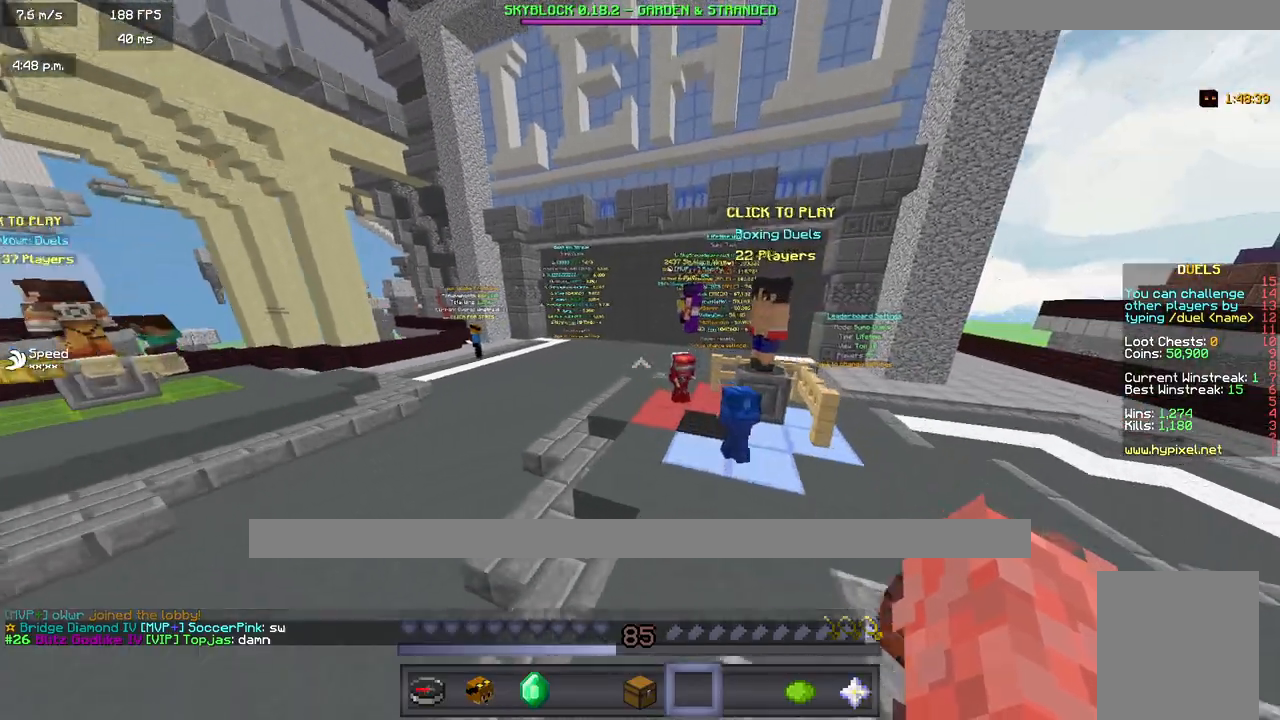
{"keys": ["d", "w"], "mouse": [], "events": [[383, "d", "down"], [483, "a", "up"]]}
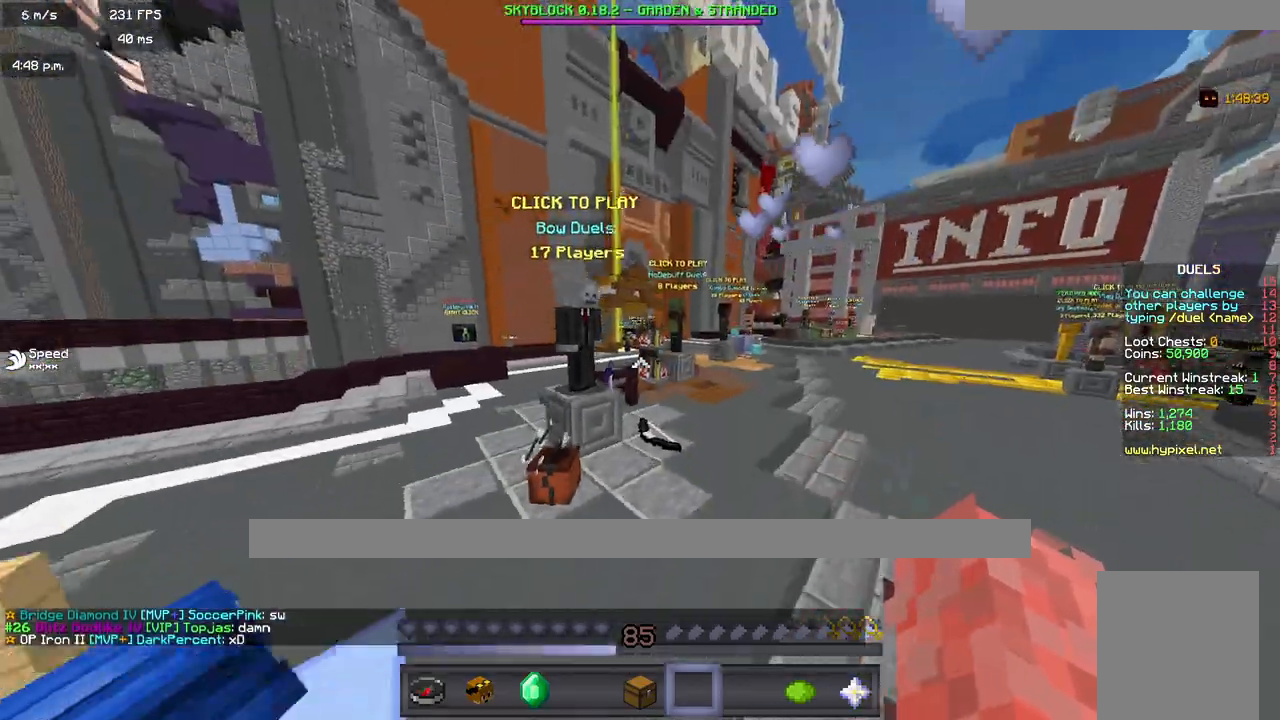
{"keys": ["a"], "mouse": [], "events": [[17, "w", "up"], [433, "d", "up"], [450, "a", "down"]]}
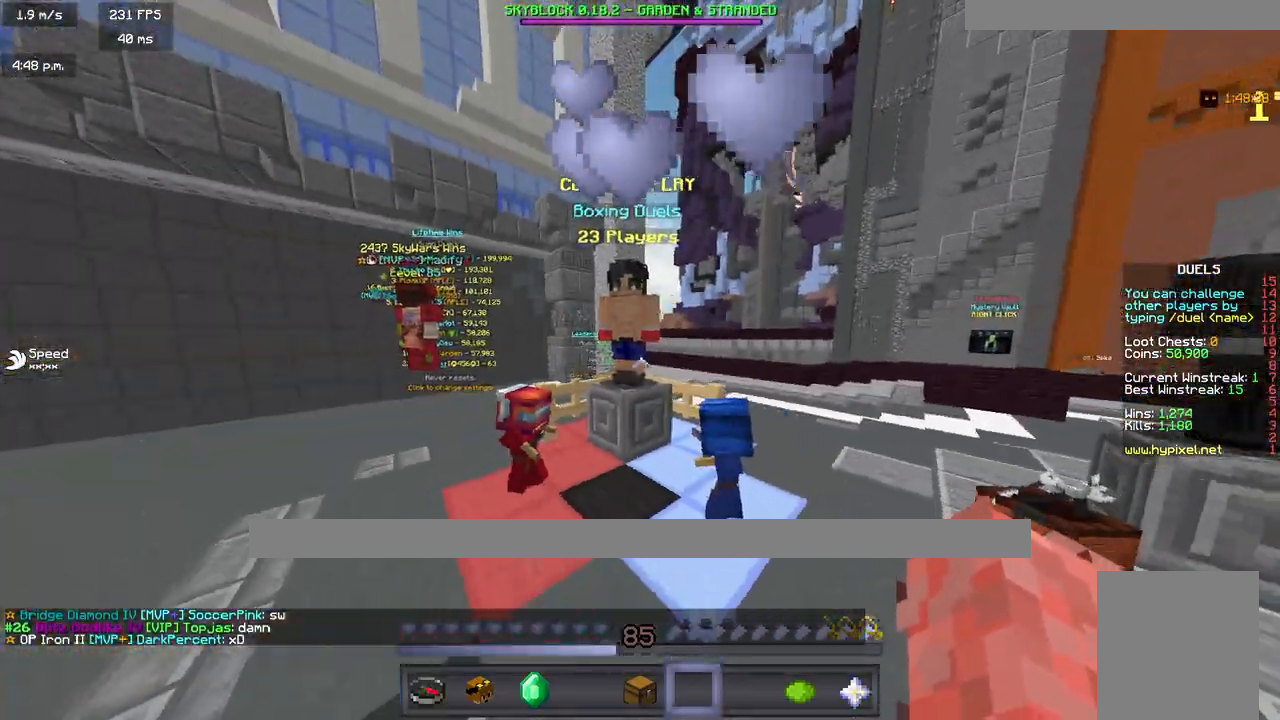
{"keys": ["d", "w"], "mouse": [], "events": [[17, "w", "down"], [367, "a", "up"], [417, "d", "down"]]}
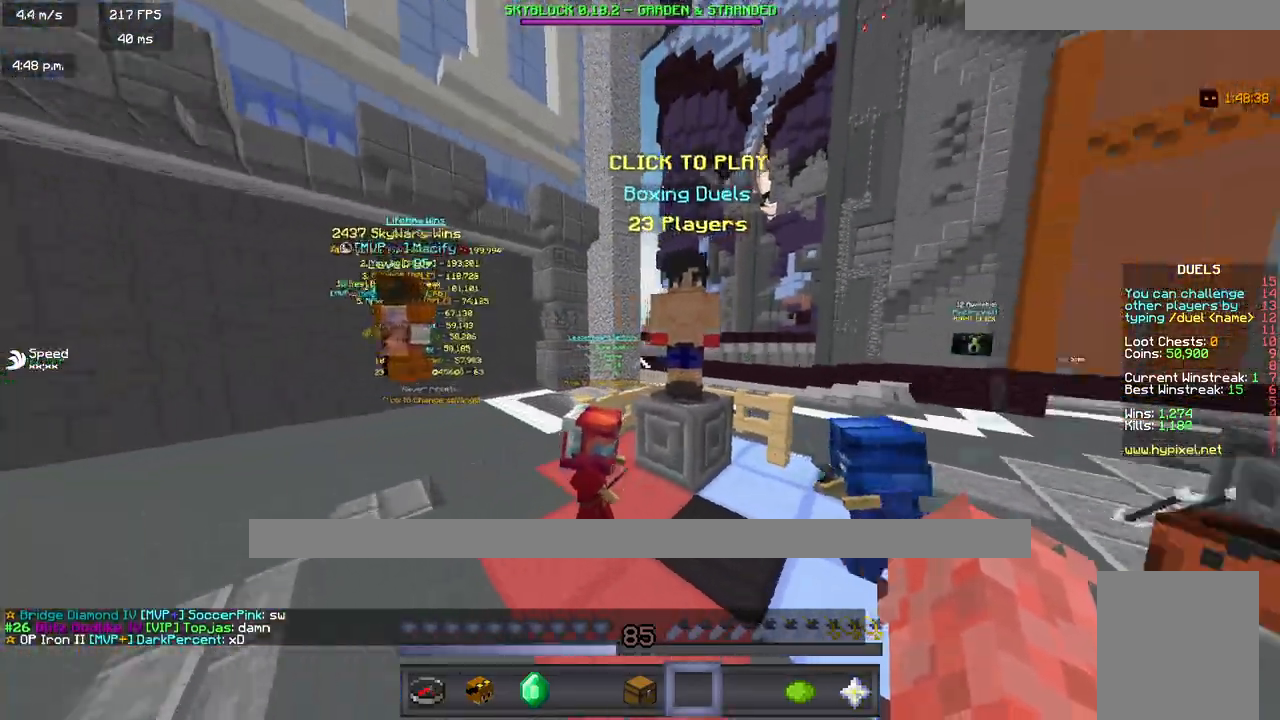
{"keys": [], "mouse": [], "events": [[283, "w", "up"], [367, "d", "up"]]}
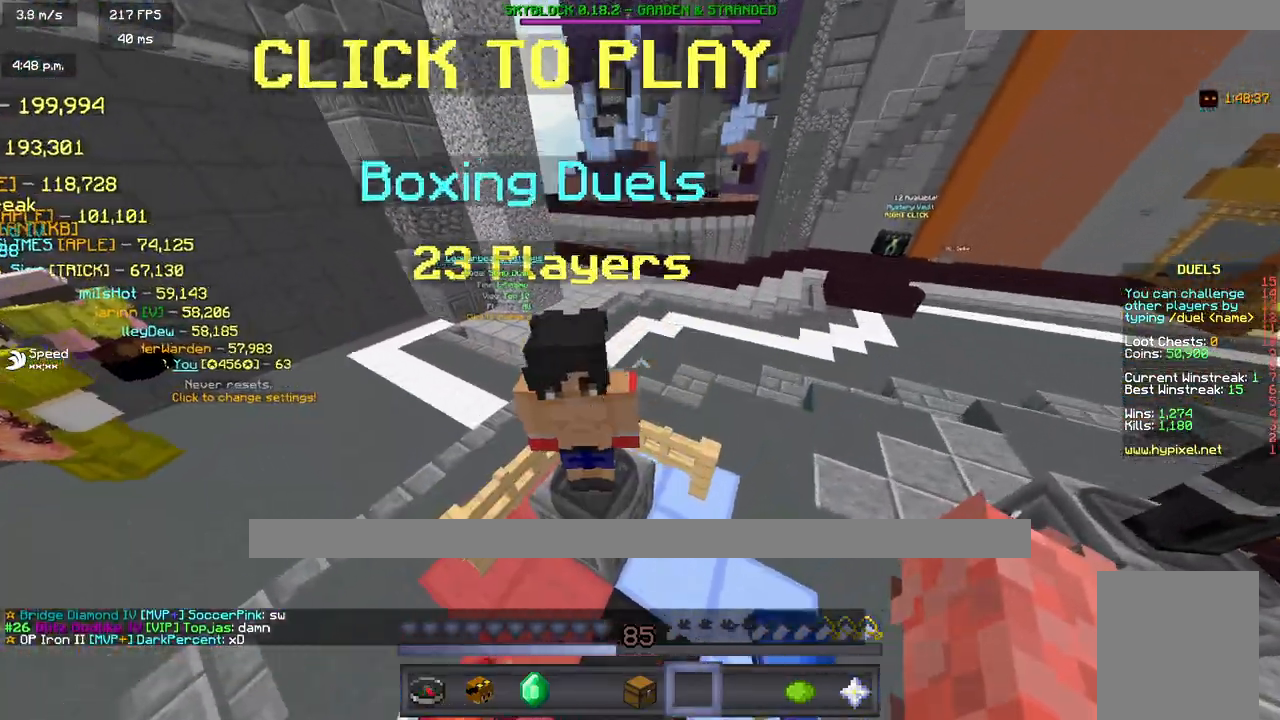
{"keys": ["d", "w"], "mouse": [], "events": [[33, "a", "down"], [167, "a", "up"], [350, "d", "down"], [417, "w", "down"]]}
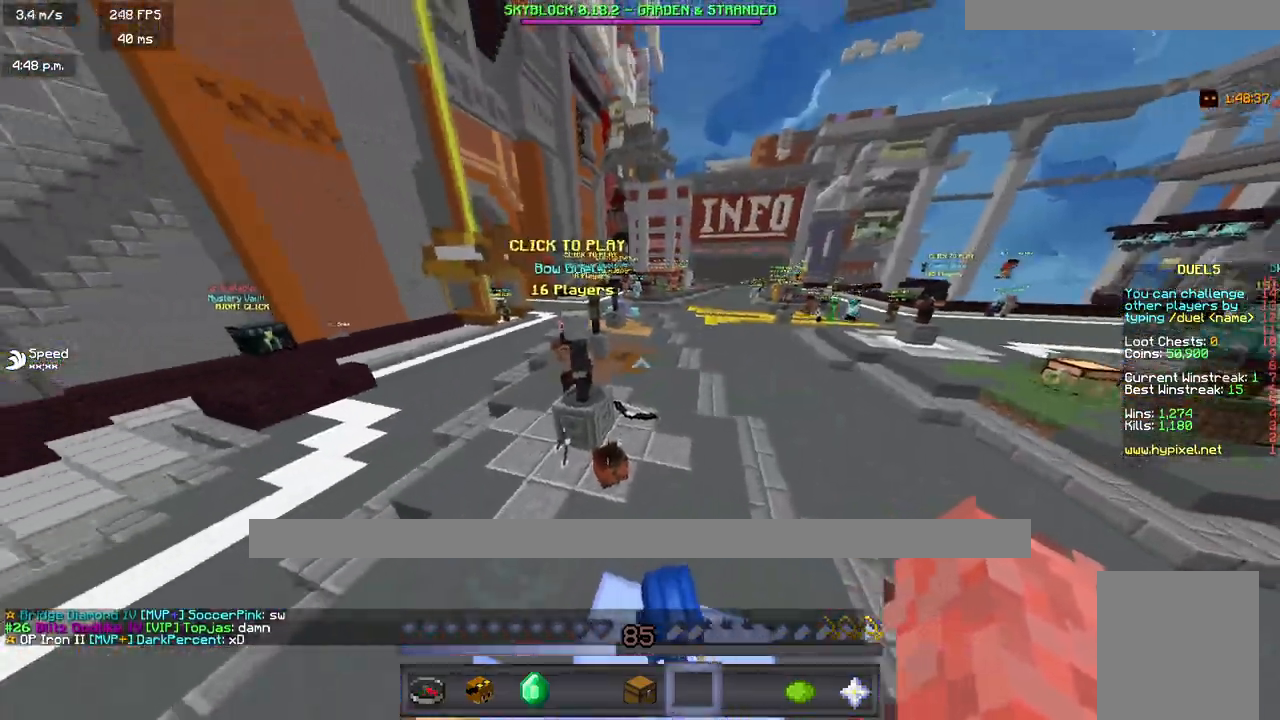
{"keys": ["a"], "mouse": [], "events": [[217, "d", "up"], [267, "a", "down"], [483, "w", "up"]]}
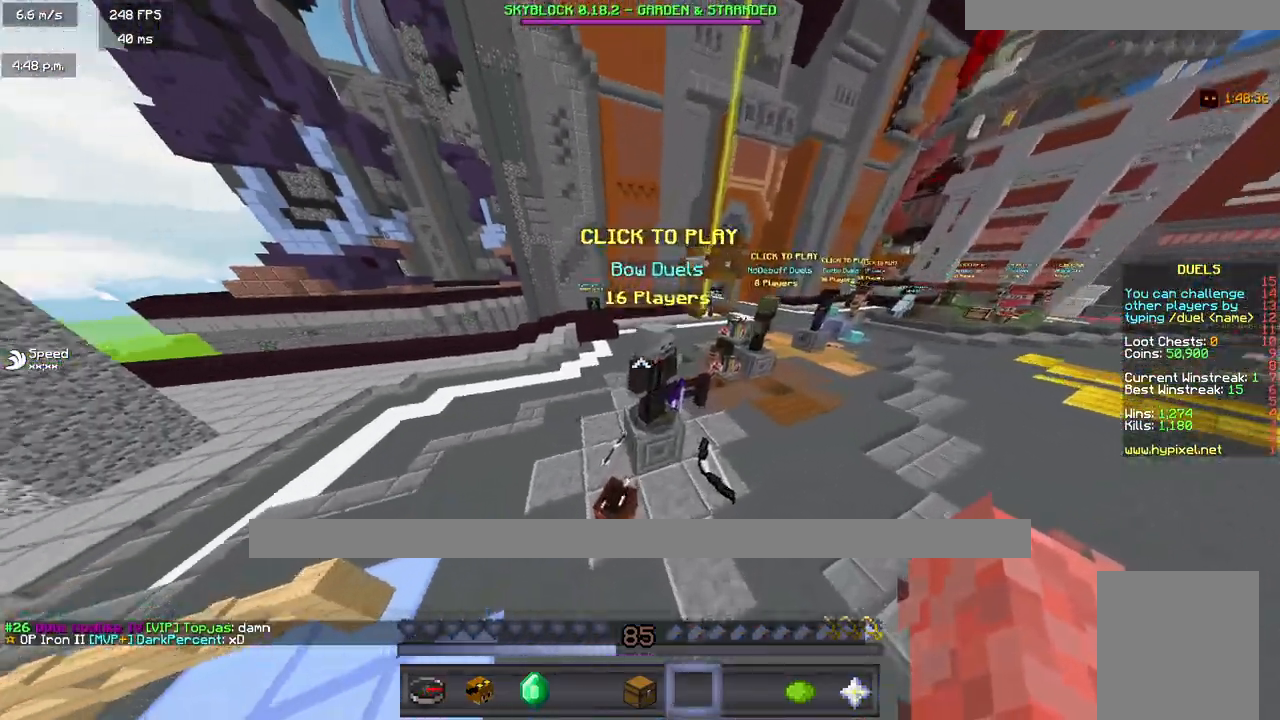
{"keys": [], "mouse": [], "events": [[17, "a", "up"], [333, "mouse_right", "down"], [433, "mouse_right", "up"]]}
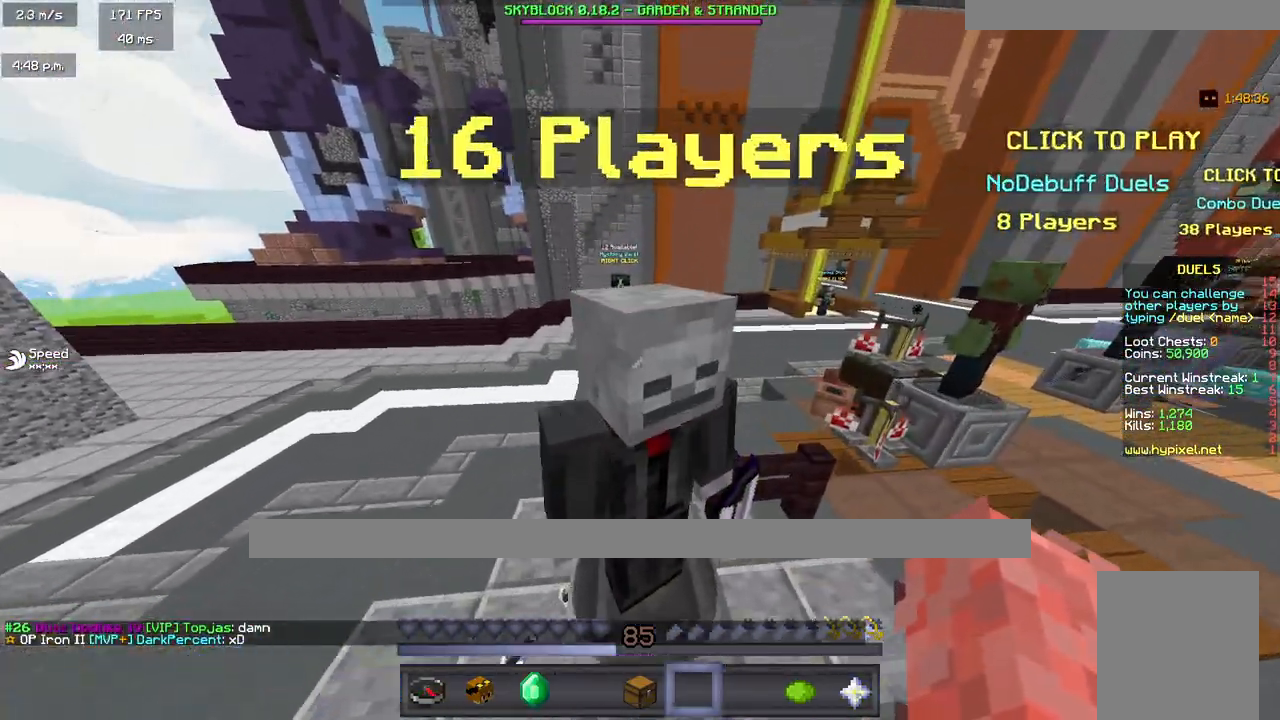
{"keys": [], "mouse": [], "events": []}
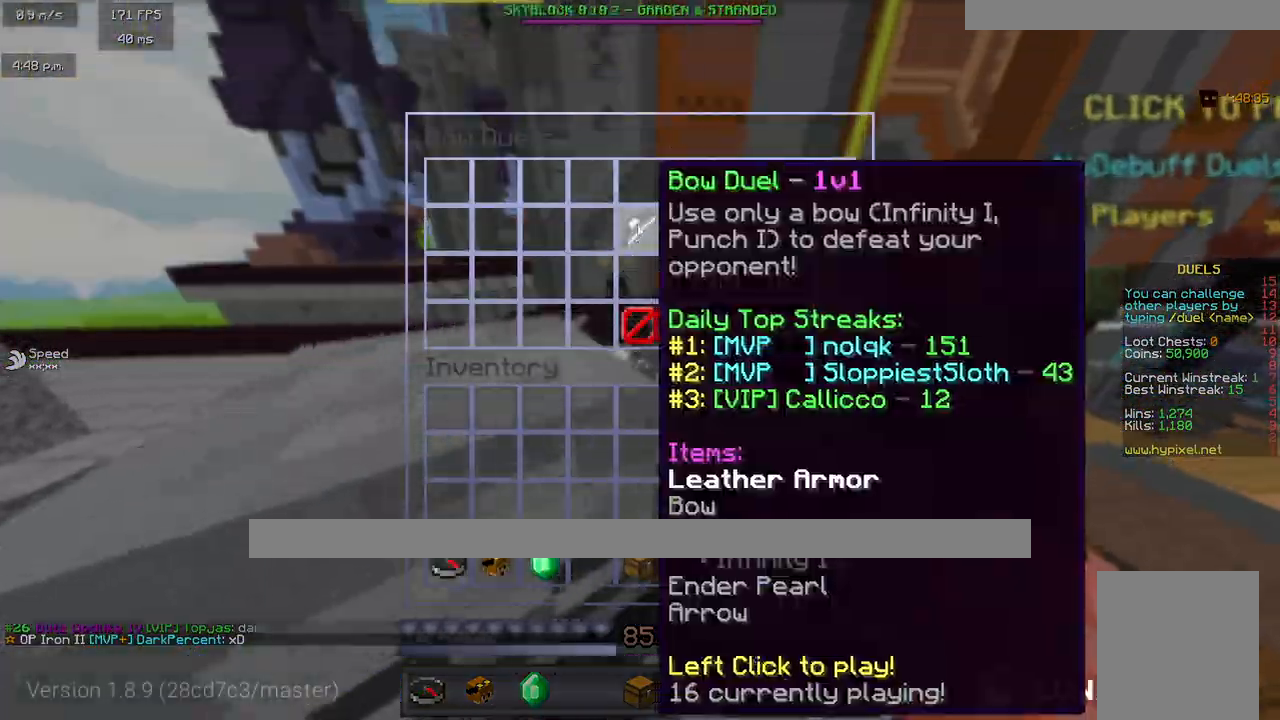
{"keys": ["w"], "mouse": []}
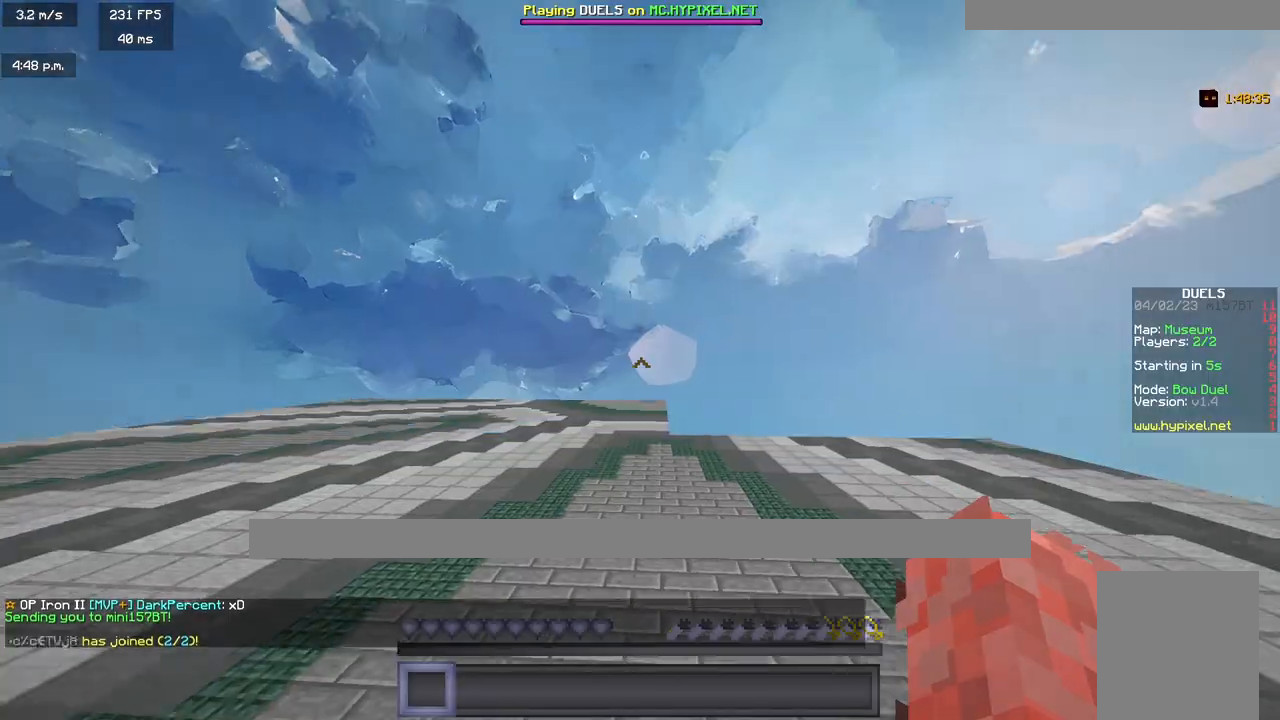
{"keys": ["w"], "mouse": [], "events": [[400, "w", "up"], [500, "w", "down"]]}
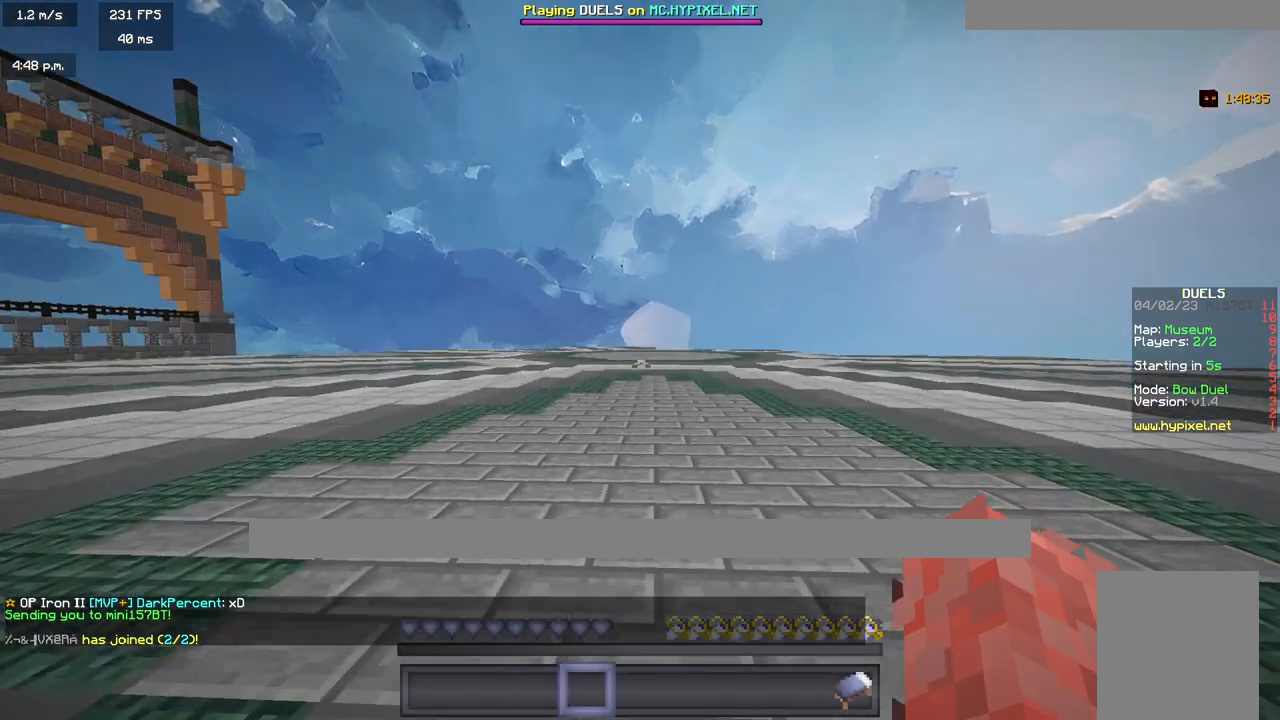
{"keys": ["w"], "mouse": [], "events": []}
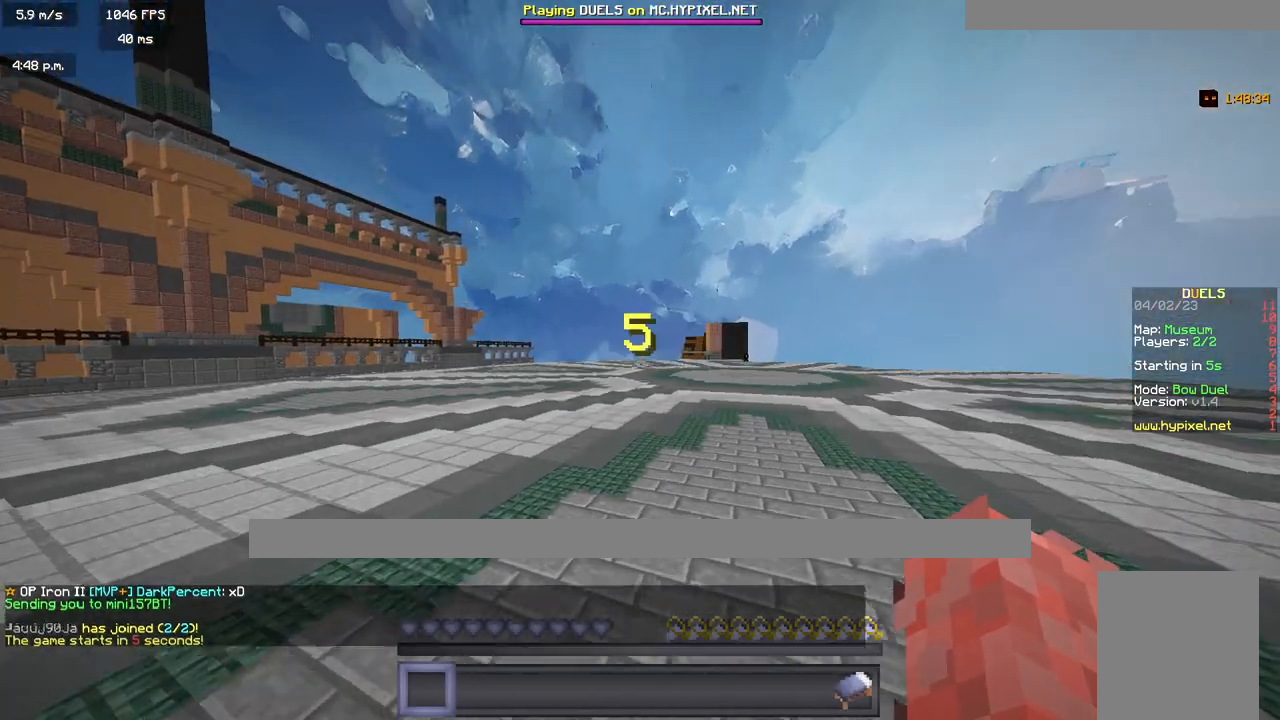
{"keys": ["w"], "mouse": [], "events": []}
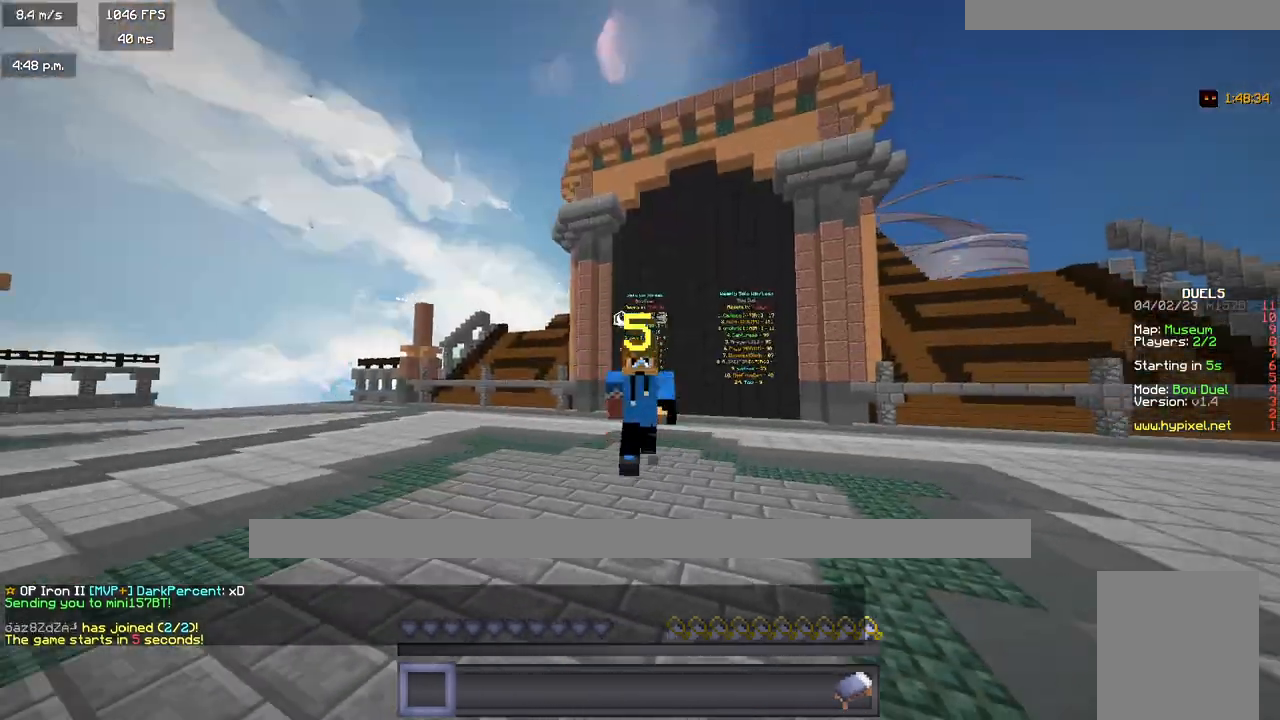
{"keys": ["w"], "mouse": [], "events": [[250, "mouse_left", "down"], [383, "mouse_right", "down"], [400, "mouse_left", "up"], [467, "mouse_right", "up"]]}
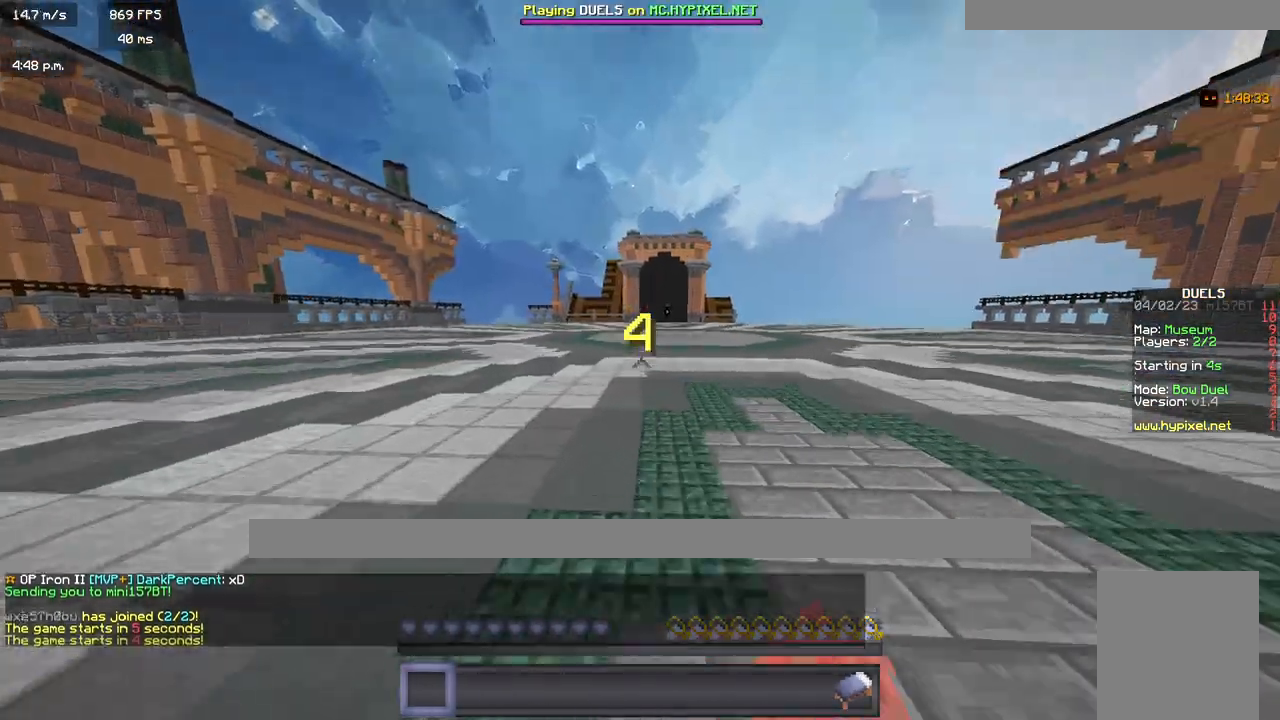
{"keys": ["w"], "mouse": [], "events": [[50, "mouse_right", "down"], [67, "mouse_left", "down"], [150, "mouse_right", "up"], [183, "mouse_left", "up"], [267, "mouse_left", "down"], [300, "mouse_right", "down"], [400, "mouse_right", "up"], [433, "mouse_left", "up"]]}
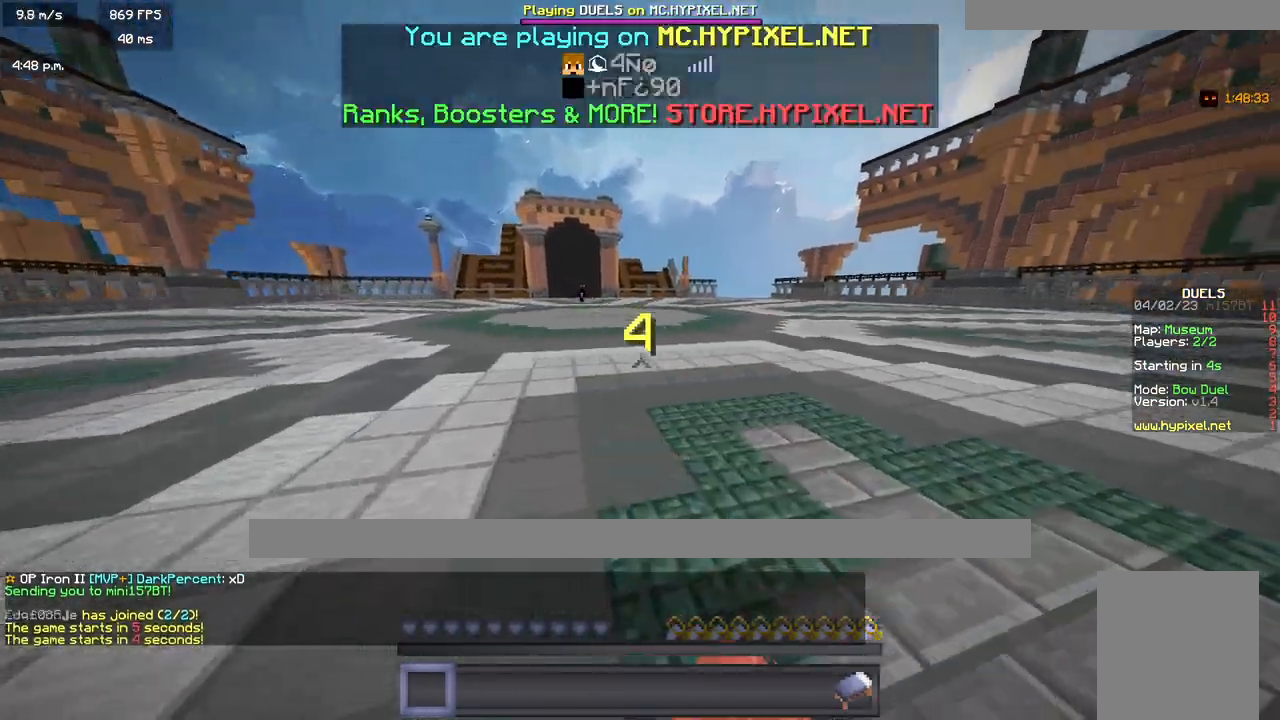
{"keys": ["w"], "mouse": [], "events": []}
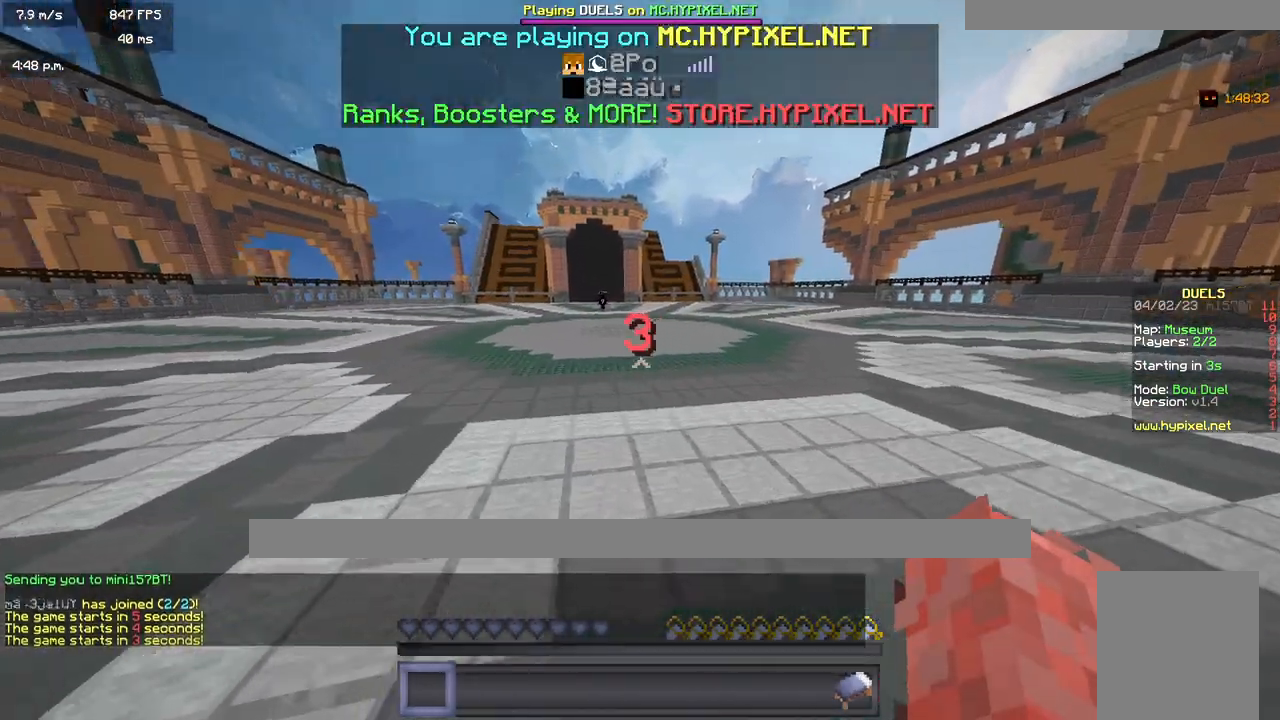
{"keys": ["w"], "mouse": [], "events": []}
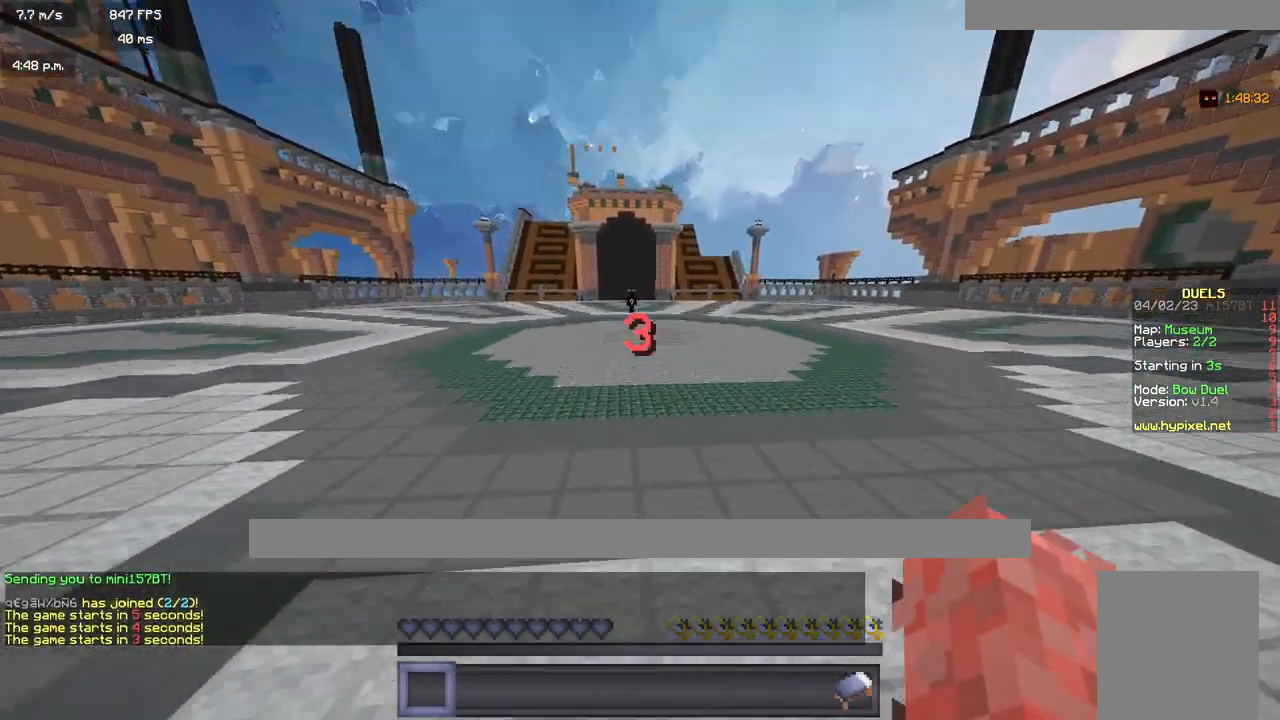
{"keys": ["w"], "mouse": [], "events": []}
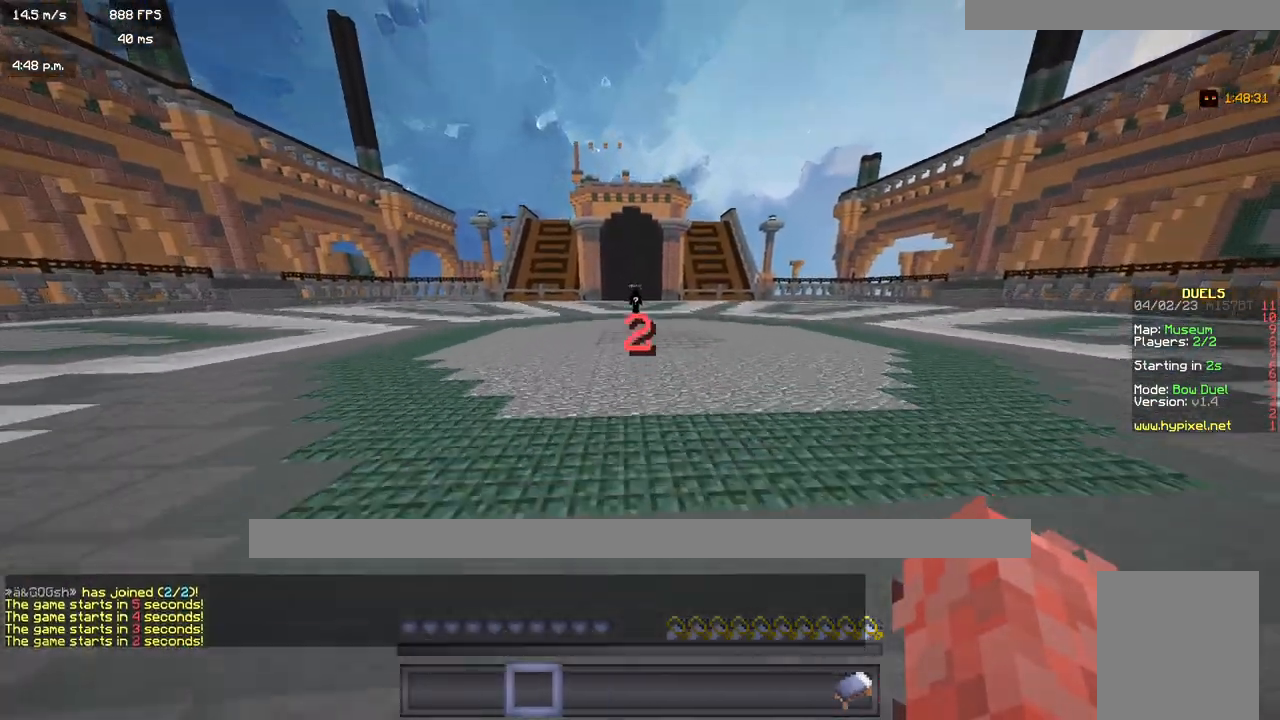
{"keys": ["w"], "mouse": [], "events": []}
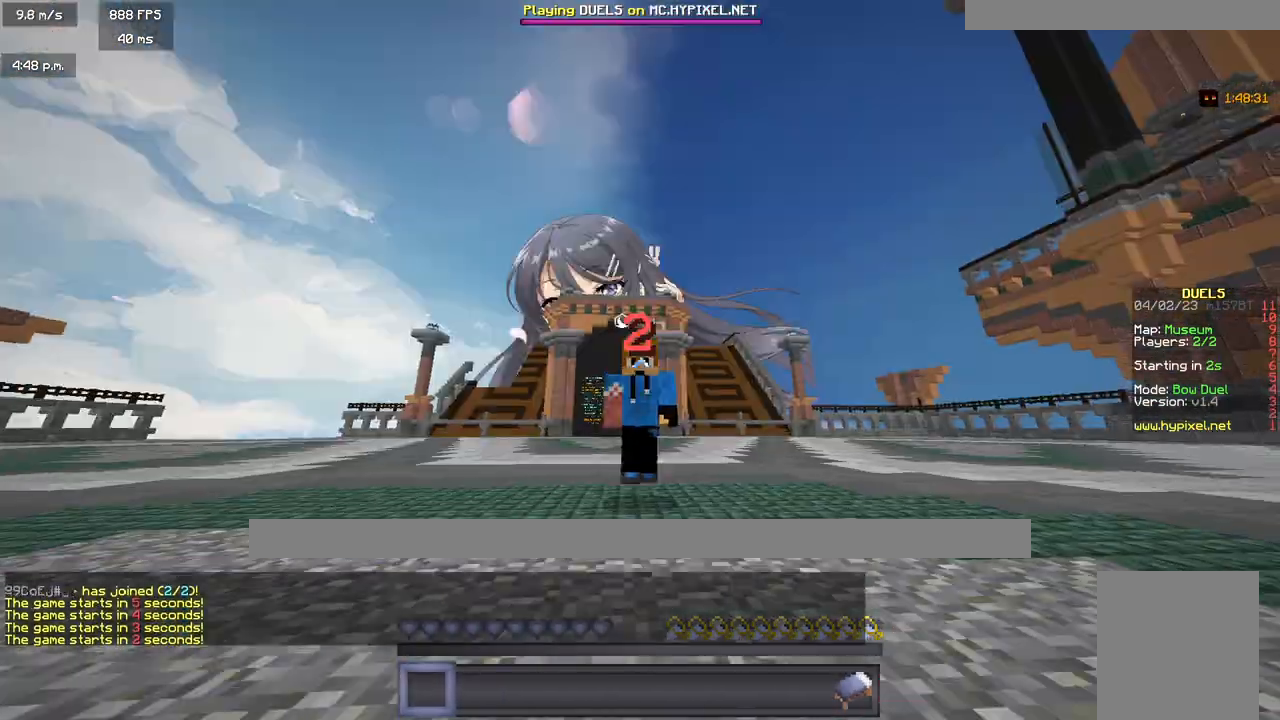
{"keys": ["w"], "mouse": [], "events": []}
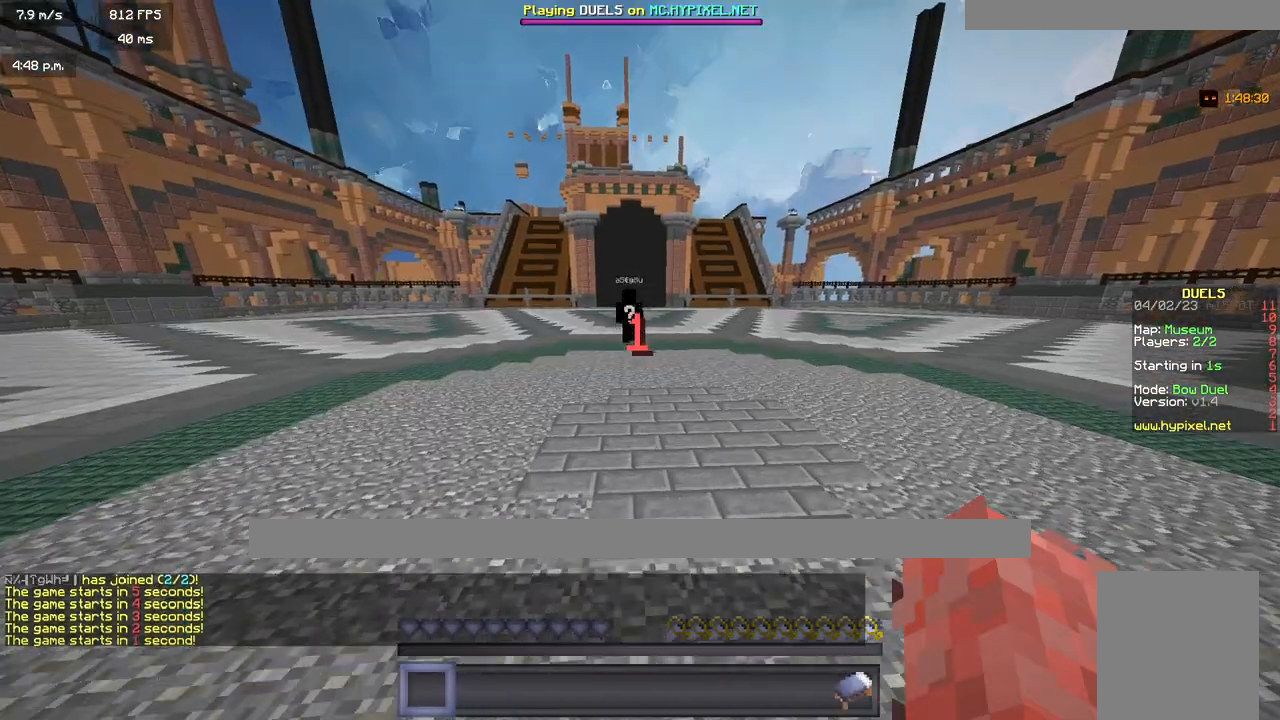
{"keys": ["w"], "mouse": [], "events": []}
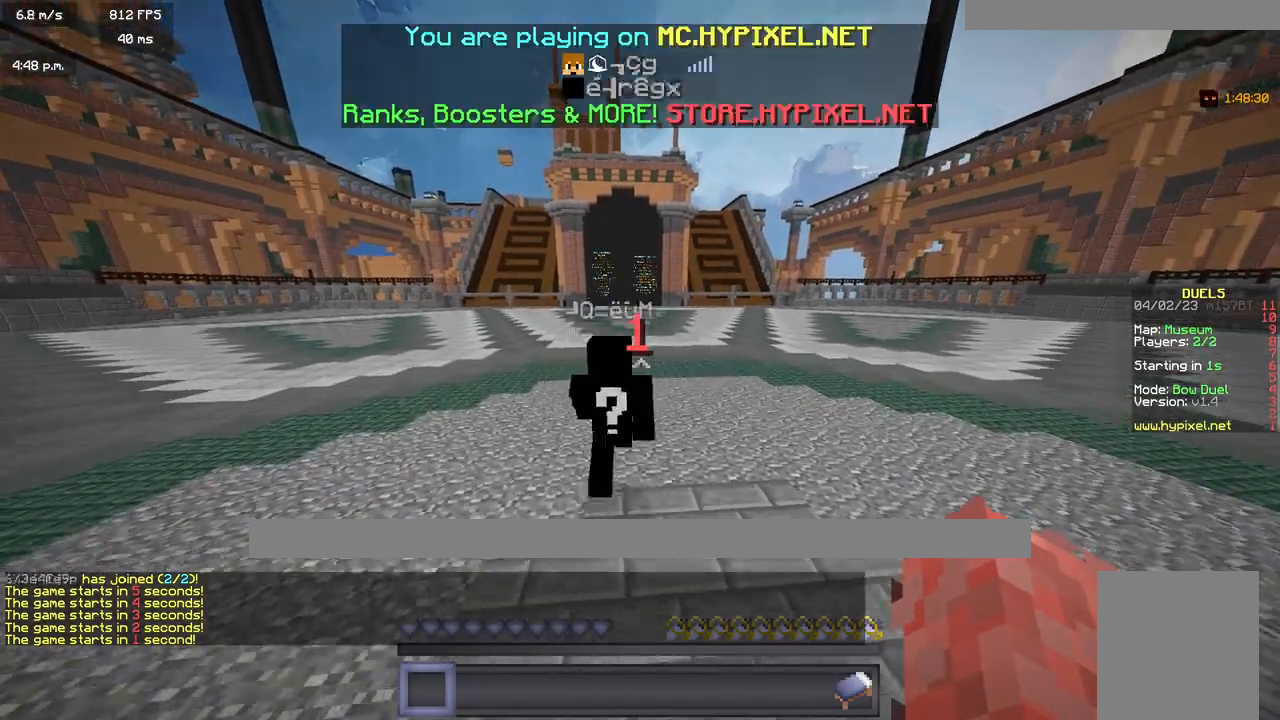
{"keys": ["w"], "mouse": [], "events": []}
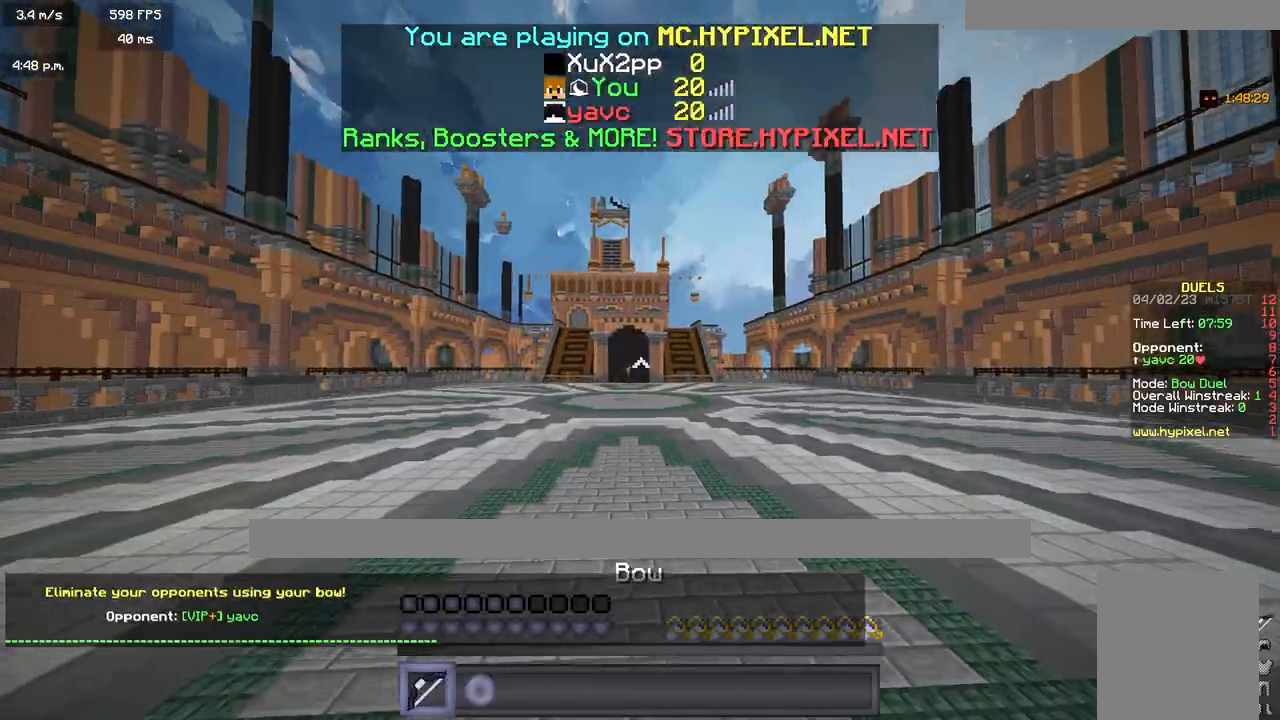
{"keys": ["w"], "mouse": [], "events": []}